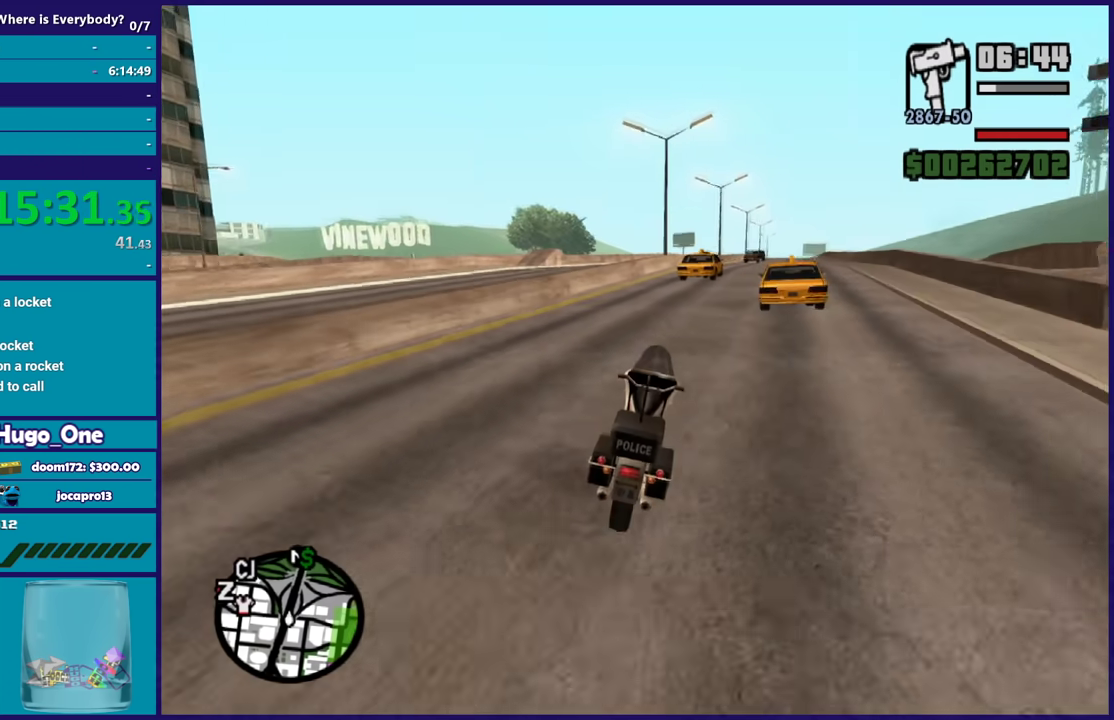
Gameplay with a controller (Xbox layout); each line is a JSON object with the inputs held at the frame after it. "events" lists button and stick changes between this image and that frame as [ms after this image, input, new state], when the widget could be followed in between.
{"buttons": ["R2"], "left_stick": "right", "right_stick": "down-right", "events": [[133, "right_stick", "down-right"], [300, "left_stick", "center"], [433, "left_stick", "right"]]}
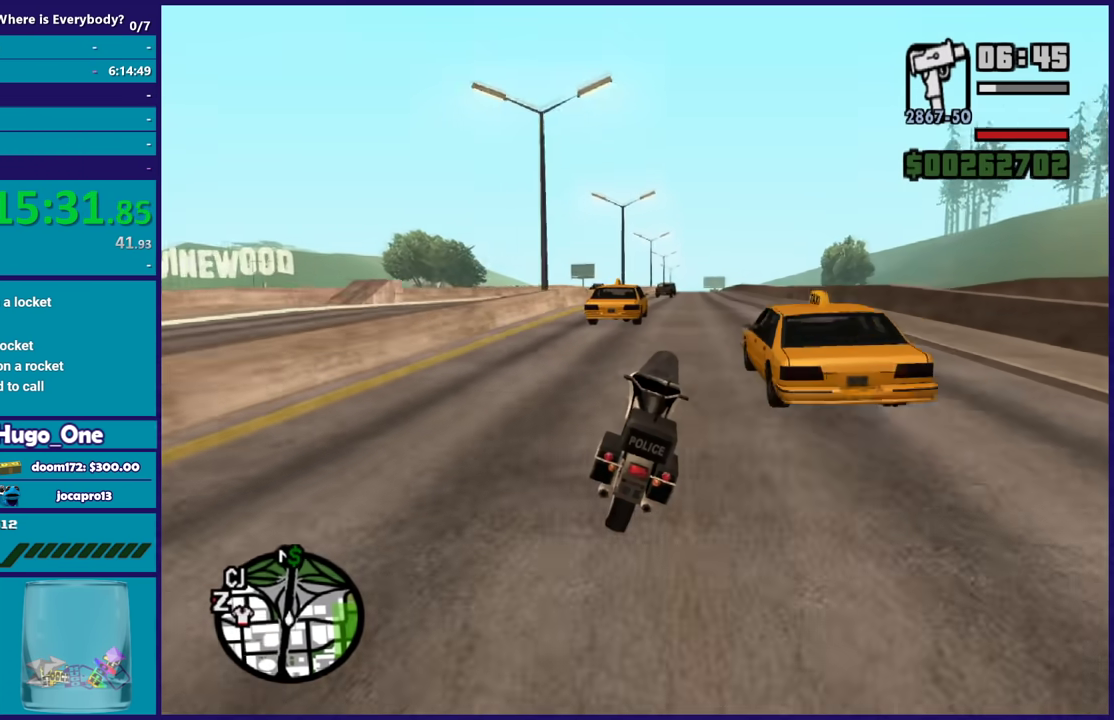
{"buttons": ["R2"], "left_stick": "up", "right_stick": "down-right", "events": [[234, "left_stick", "up-left"], [367, "left_stick", "up-right"], [467, "left_stick", "up"]]}
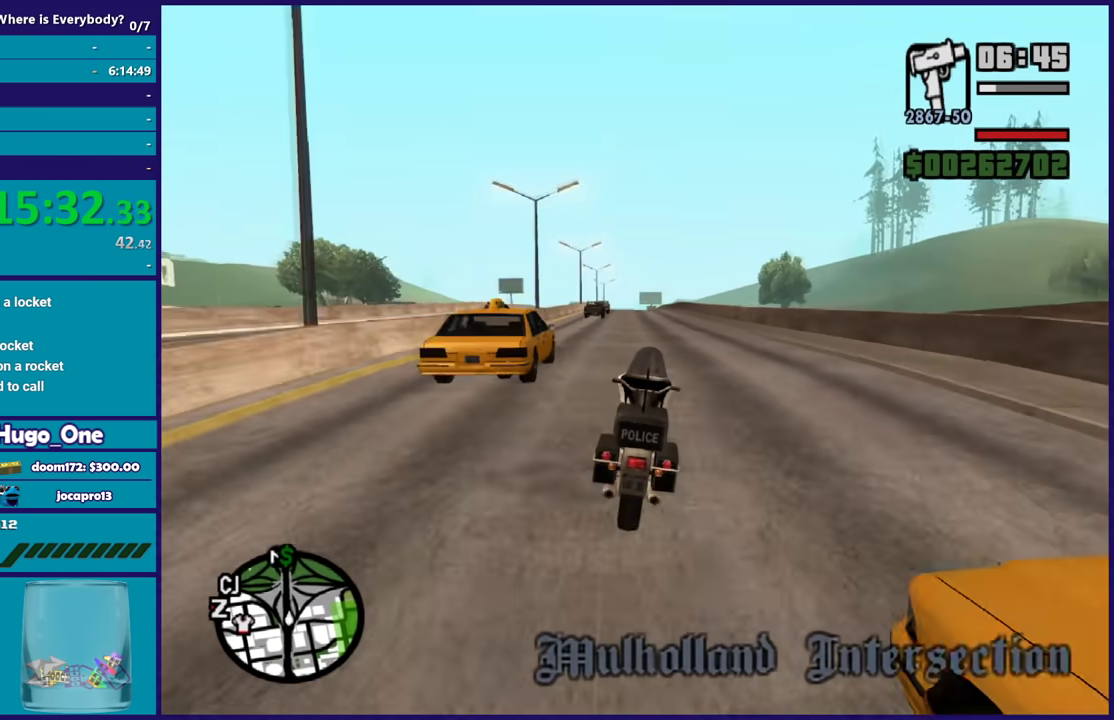
{"buttons": ["R2"], "left_stick": "up-left", "right_stick": "center", "events": [[101, "left_stick", "center"], [101, "right_stick", "center"], [167, "left_stick", "up-left"], [301, "left_stick", "center"], [368, "left_stick", "up-left"]]}
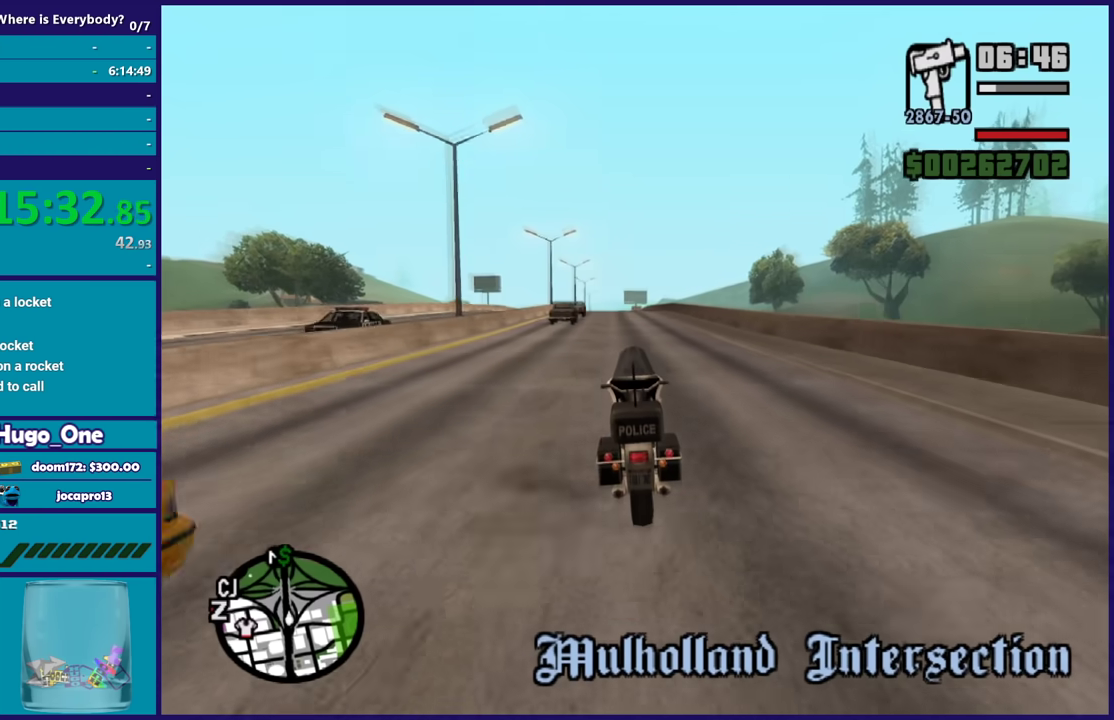
{"buttons": ["R2"], "left_stick": "up-left", "right_stick": "center", "events": [[167, "left_stick", "center"], [267, "left_stick", "up-left"]]}
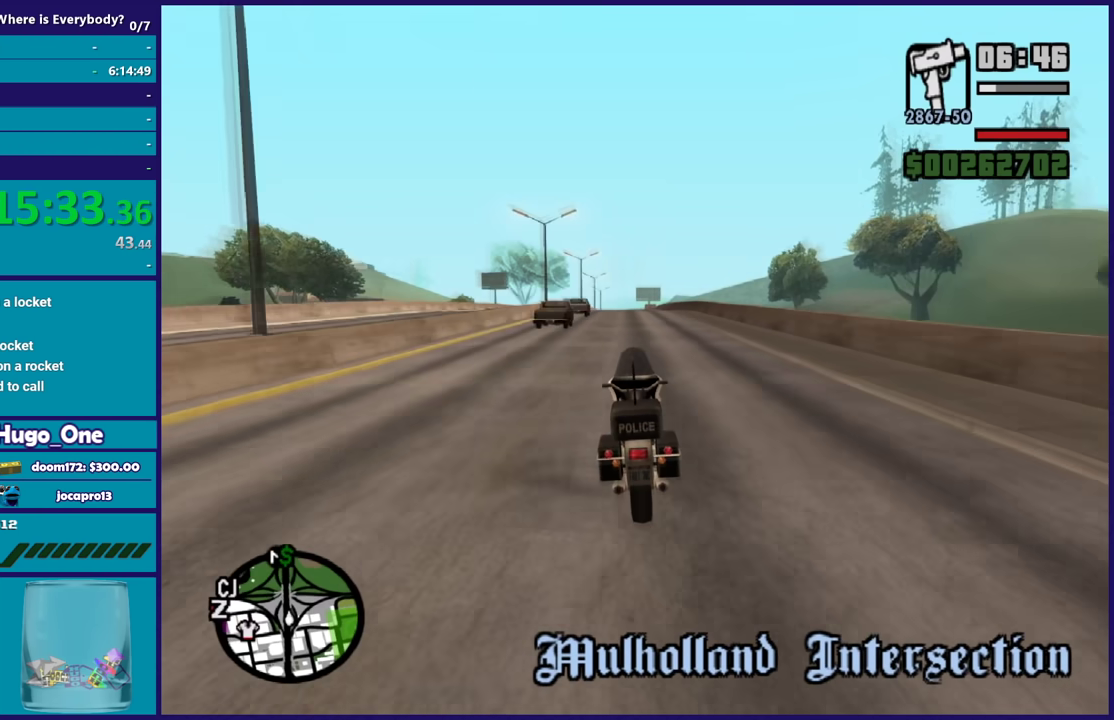
{"buttons": ["R2"], "left_stick": "center", "right_stick": "center", "events": [[66, "left_stick", "center"], [133, "left_stick", "up-left"], [300, "left_stick", "up"], [367, "left_stick", "up-left"], [500, "left_stick", "center"]]}
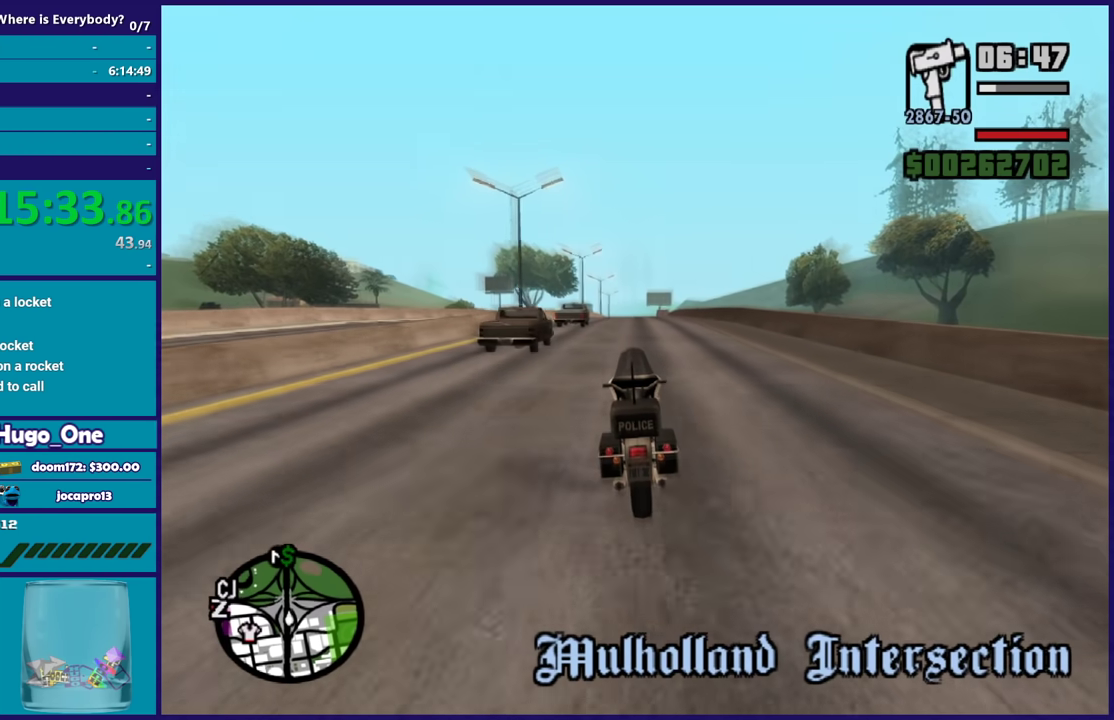
{"buttons": ["R2"], "left_stick": "up", "right_stick": "center", "events": [[67, "left_stick", "up"], [200, "left_stick", "center"], [267, "left_stick", "up"], [434, "left_stick", "center"], [500, "left_stick", "up"]]}
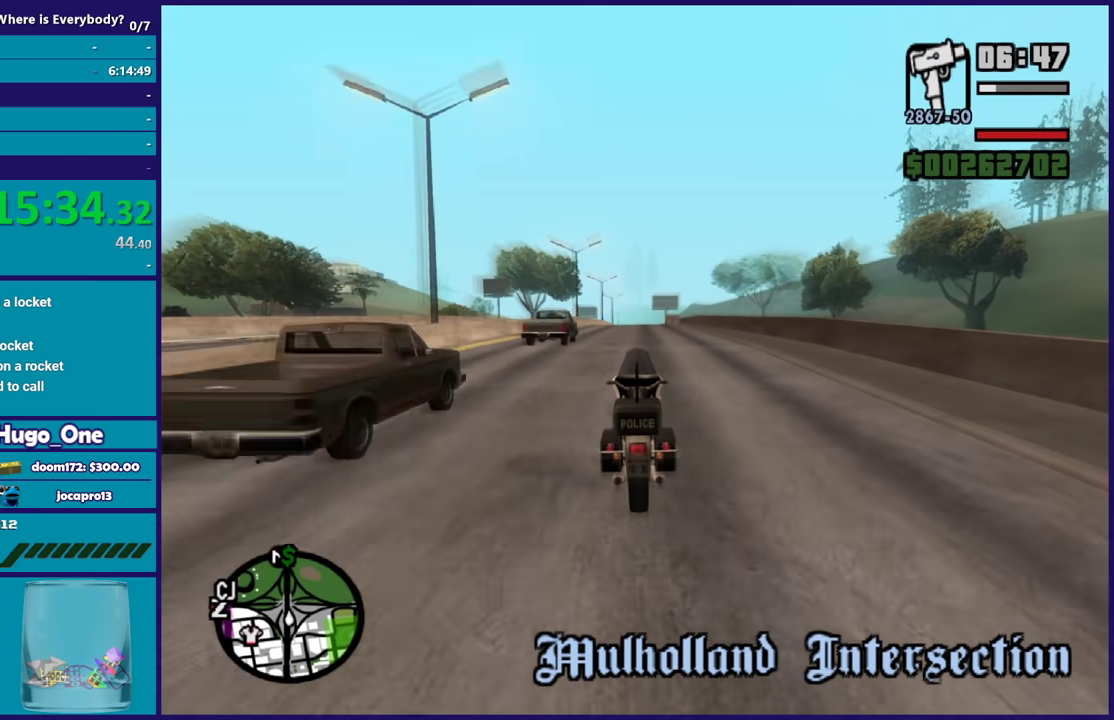
{"buttons": ["R2"], "left_stick": "up", "right_stick": "down", "events": [[134, "left_stick", "center"], [201, "left_stick", "up"], [201, "right_stick", "down"], [334, "left_stick", "up-right"], [434, "left_stick", "up"]]}
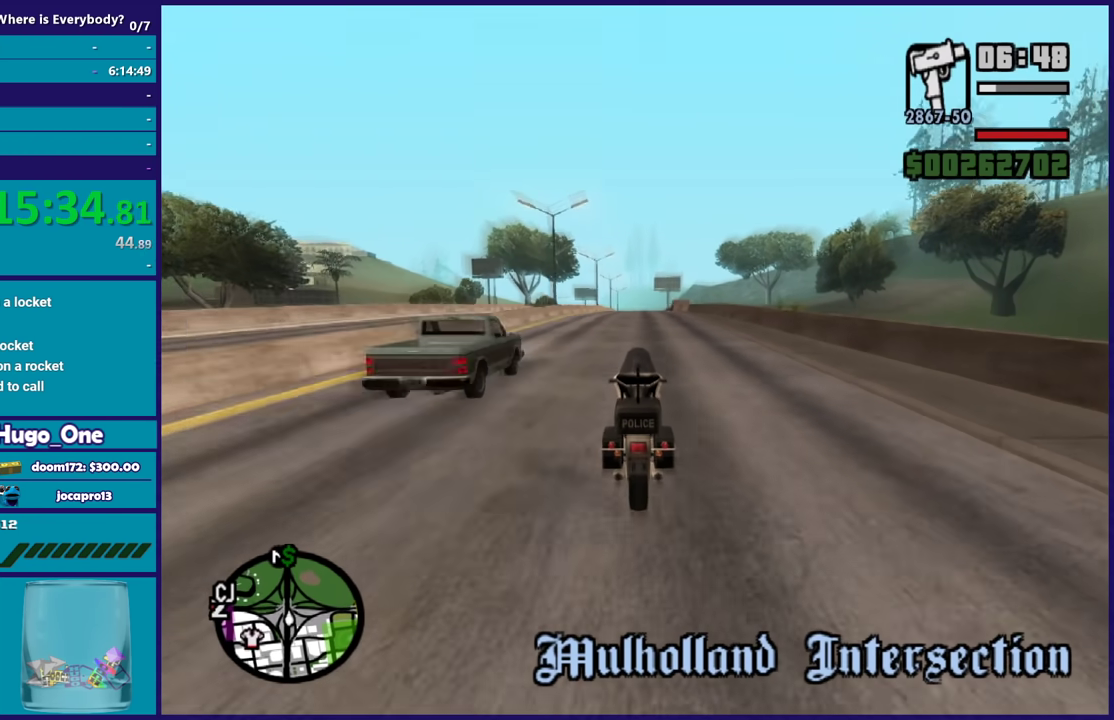
{"buttons": ["R2"], "left_stick": "right", "right_stick": "down", "events": [[67, "left_stick", "up-right"], [234, "left_stick", "right"]]}
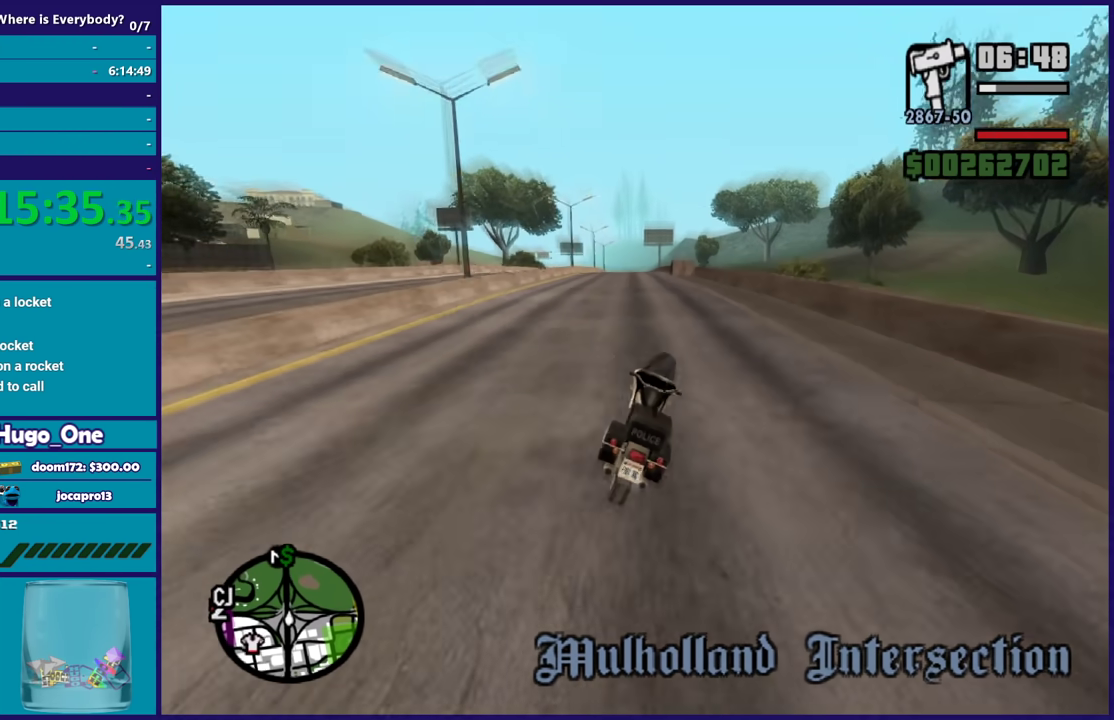
{"buttons": ["R2"], "left_stick": "center", "right_stick": "down", "events": [[200, "left_stick", "center"], [300, "left_stick", "left"], [433, "left_stick", "center"]]}
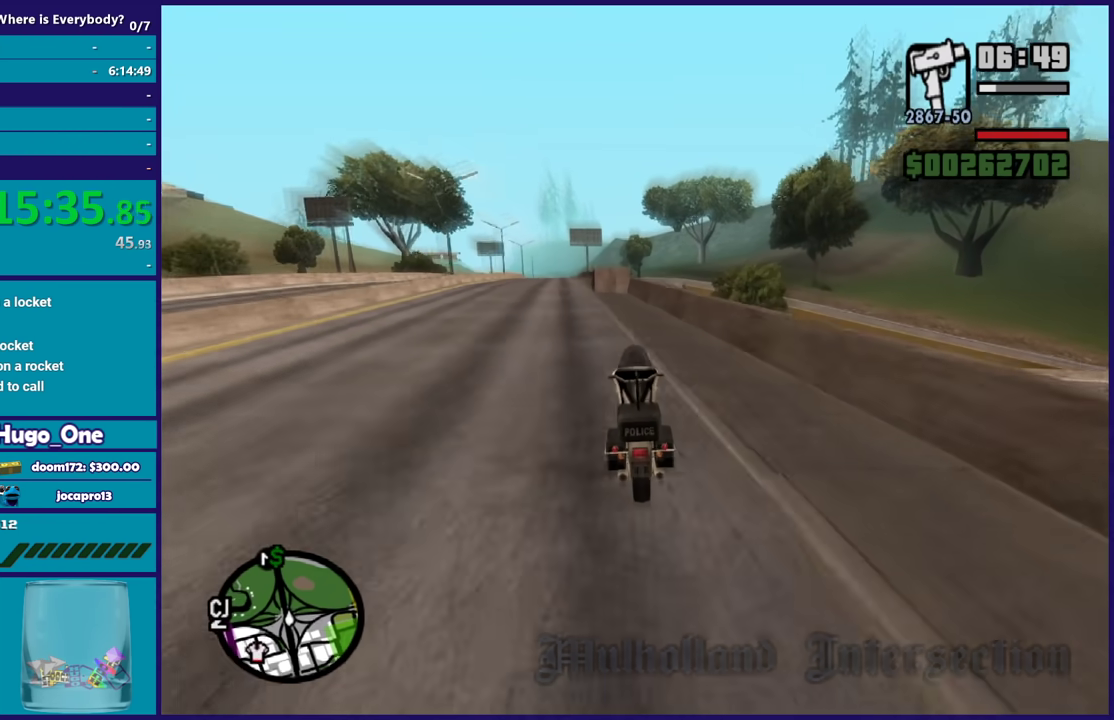
{"buttons": ["R2"], "left_stick": "center", "right_stick": "down", "events": [[200, "left_stick", "left"], [434, "left_stick", "center"]]}
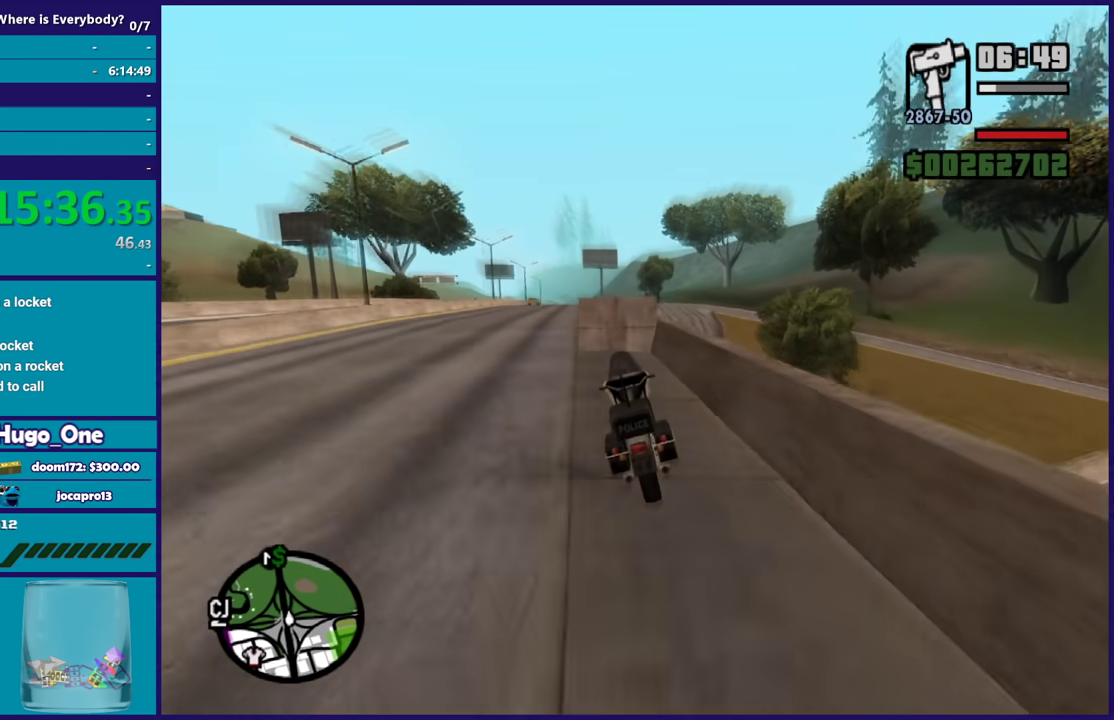
{"buttons": ["R2"], "left_stick": "down-left", "right_stick": "down", "events": [[34, "left_stick", "down-left"]]}
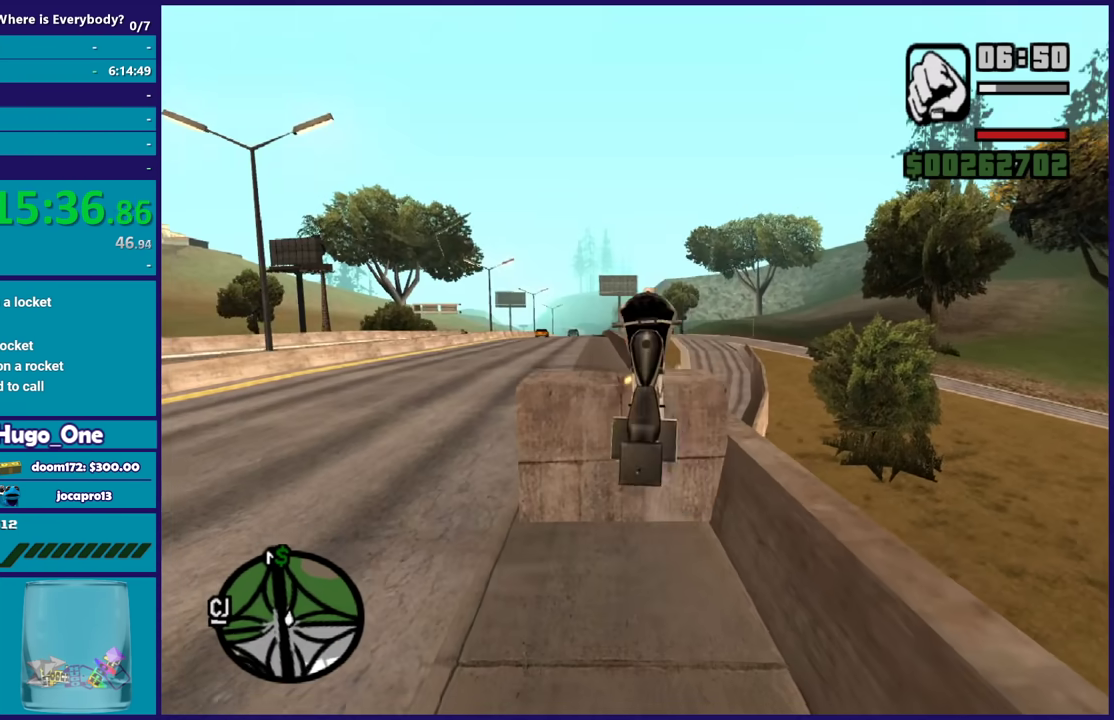
{"buttons": [], "left_stick": "center", "right_stick": "down-left", "events": [[67, "right_stick", "down-left"], [167, "left_stick", "left"], [400, "left_stick", "center"], [467, "R2", "up"]]}
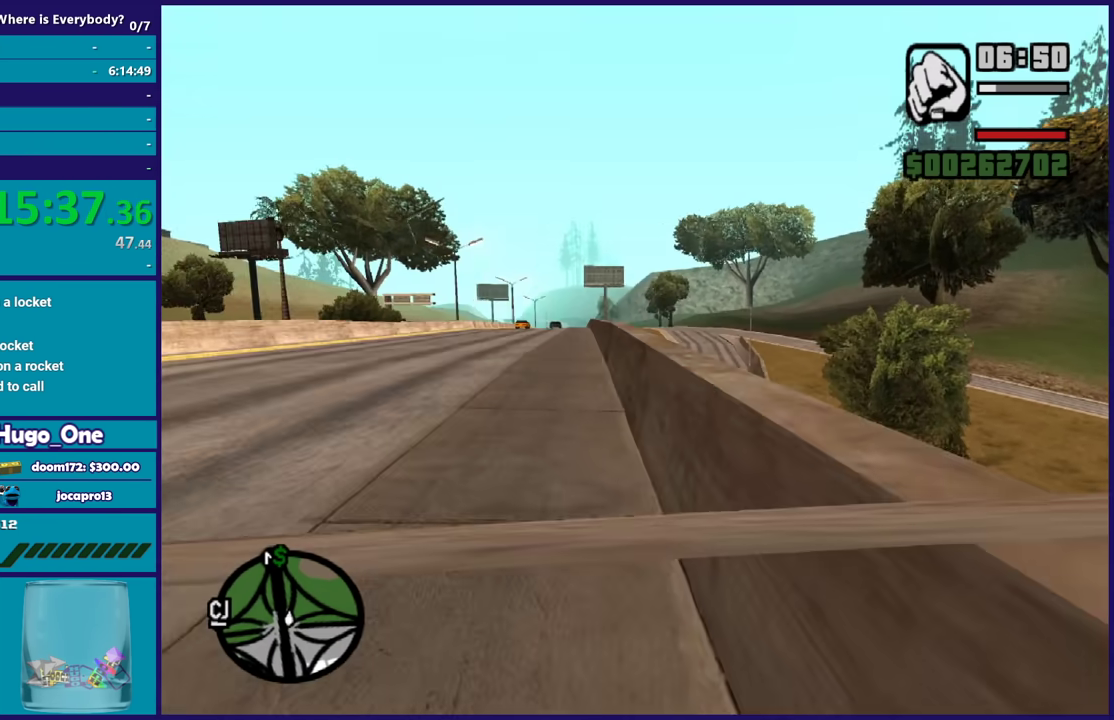
{"buttons": [], "left_stick": "down", "right_stick": "up-right", "events": [[66, "left_stick", "down-left"], [233, "right_stick", "center"], [400, "right_stick", "up-right"], [433, "left_stick", "down"]]}
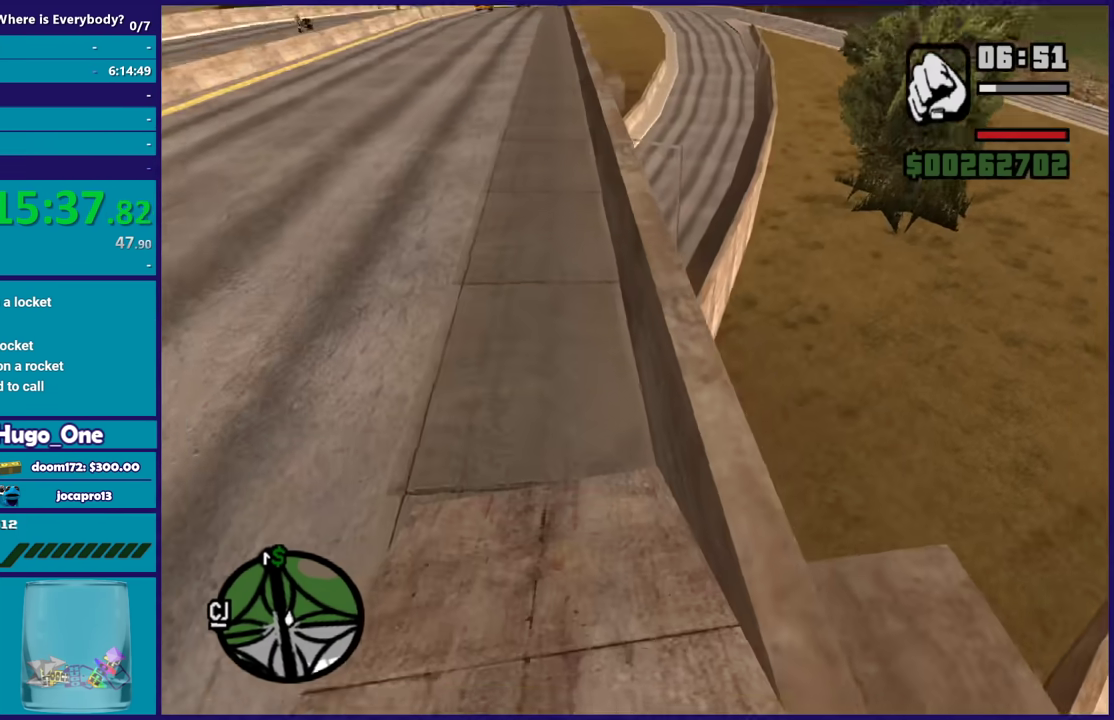
{"buttons": [], "left_stick": "down-right", "right_stick": "up-right", "events": [[200, "right_stick", "right"], [300, "left_stick", "down-right"], [500, "right_stick", "up-right"]]}
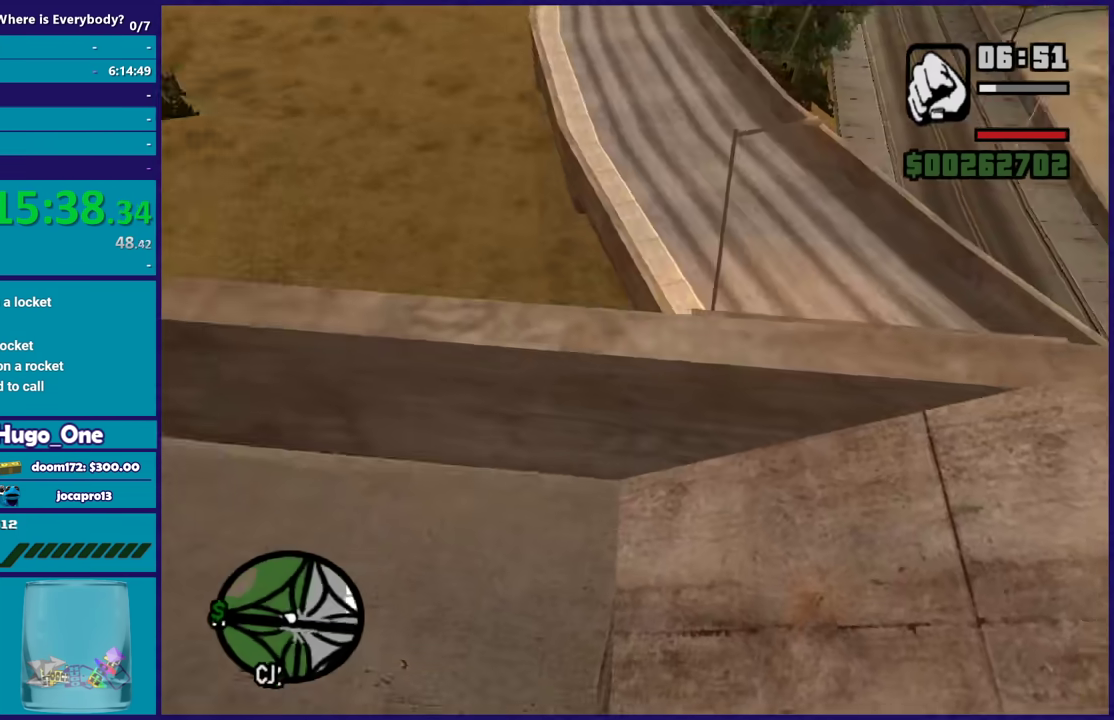
{"buttons": [], "left_stick": "right", "right_stick": "right", "events": [[101, "left_stick", "right"], [334, "right_stick", "right"]]}
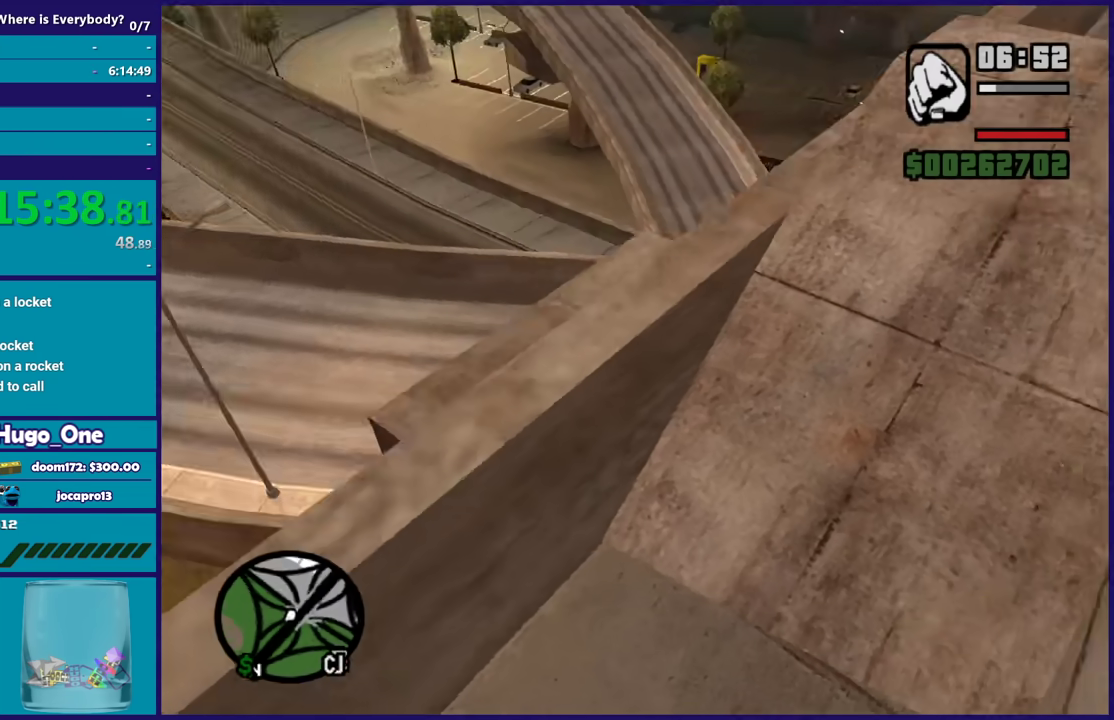
{"buttons": [], "left_stick": "right", "right_stick": "center", "events": [[100, "right_stick", "down-right"], [300, "right_stick", "center"], [434, "A", "down"], [501, "A", "up"]]}
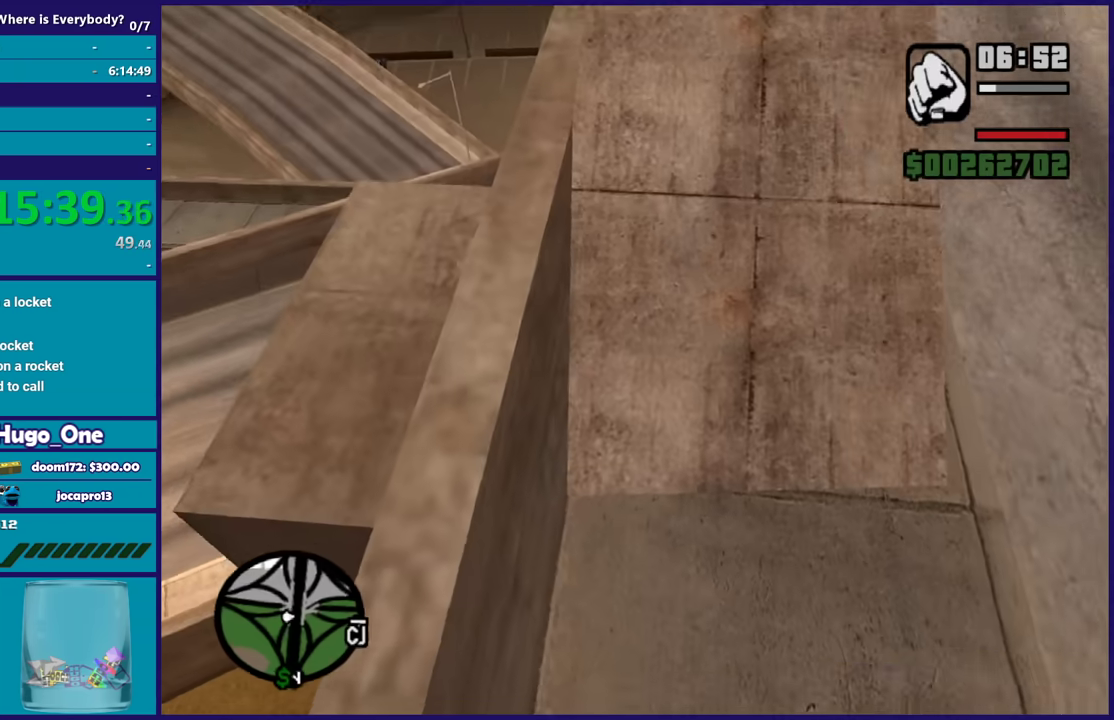
{"buttons": [], "left_stick": "up-right", "right_stick": "down-left", "events": [[100, "A", "down"], [200, "A", "up"], [333, "left_stick", "up-right"], [500, "right_stick", "down-left"]]}
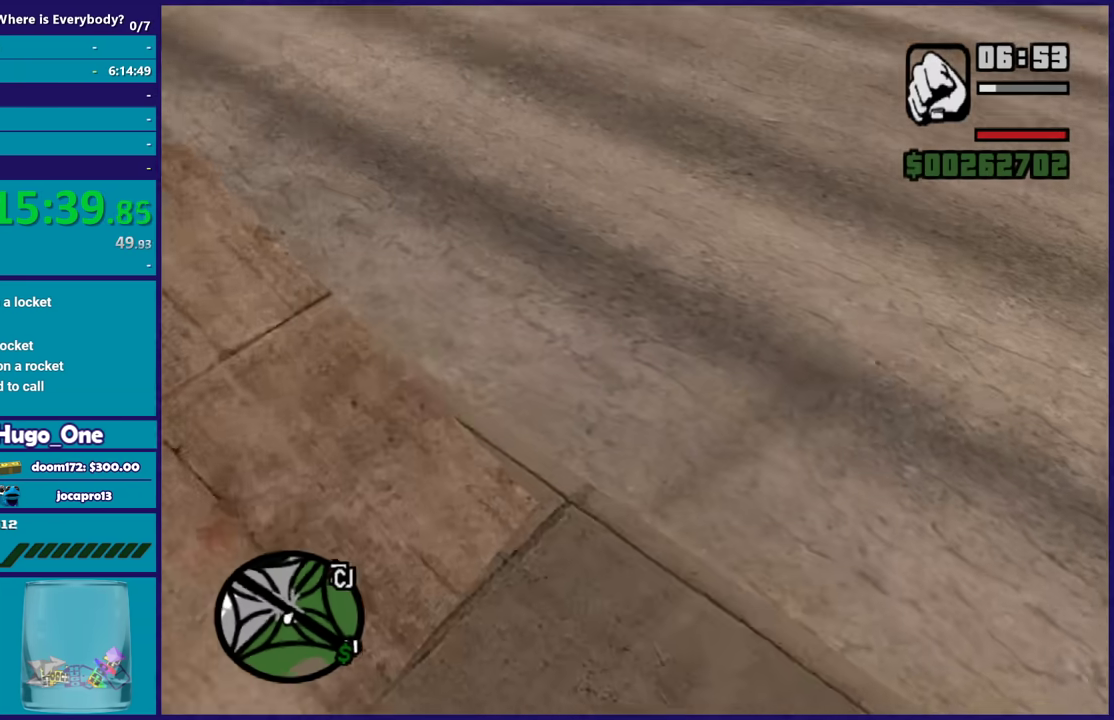
{"buttons": [], "left_stick": "up-left", "right_stick": "left", "events": [[100, "left_stick", "up"], [133, "right_stick", "left"], [267, "left_stick", "up-left"]]}
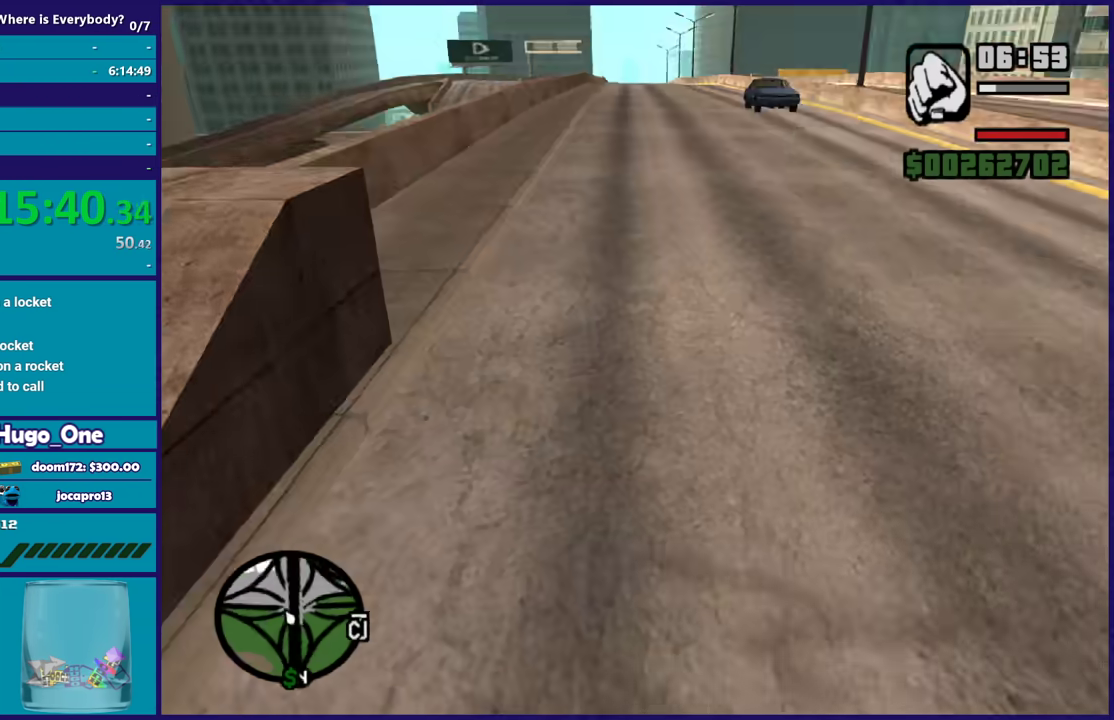
{"buttons": [], "left_stick": "up-right", "right_stick": "center", "events": [[167, "left_stick", "up"], [201, "right_stick", "center"], [234, "left_stick", "up-right"], [301, "A", "down"], [434, "A", "up"]]}
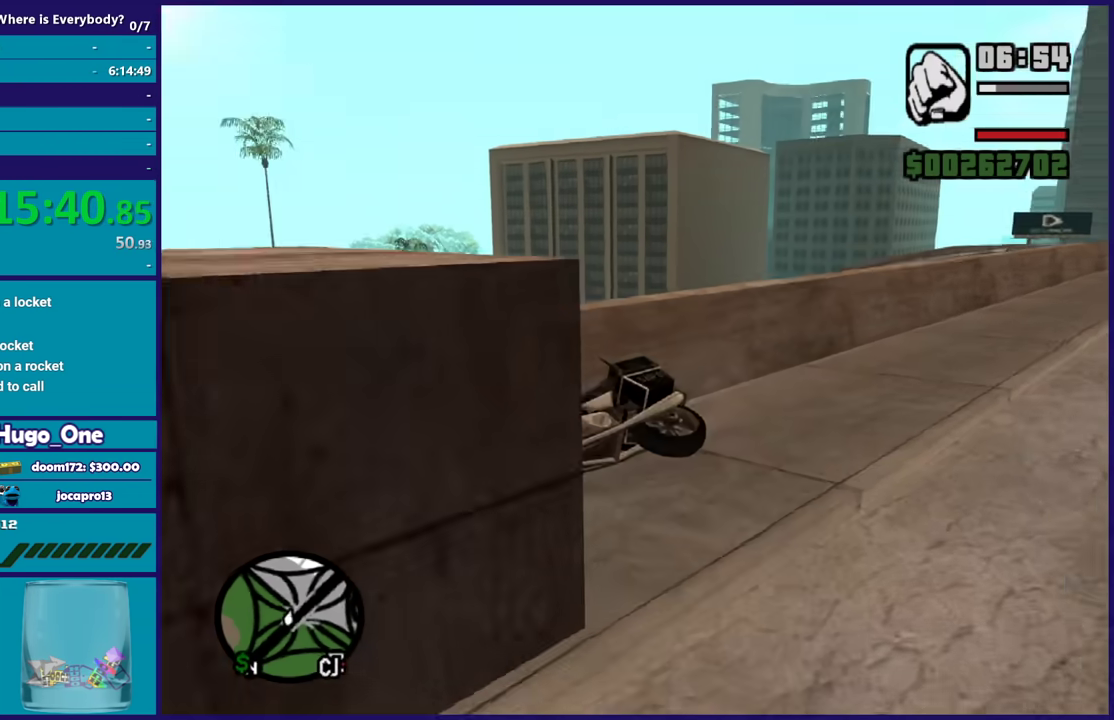
{"buttons": ["Y"], "left_stick": "center", "right_stick": "center", "events": [[33, "left_stick", "up"], [234, "Y", "down"], [234, "left_stick", "up-left"], [334, "Y", "up"], [334, "left_stick", "left"], [434, "Y", "down"], [434, "left_stick", "center"]]}
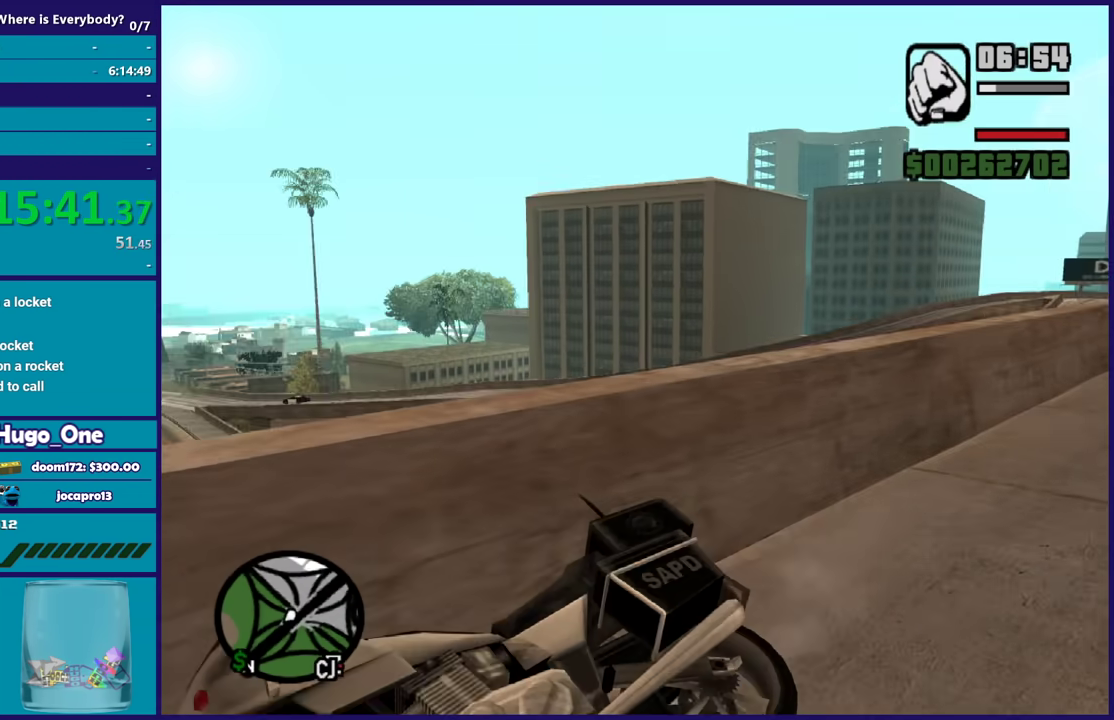
{"buttons": [], "left_stick": "center", "right_stick": "center", "events": [[33, "Y", "up"], [166, "Y", "down"], [233, "Y", "up"]]}
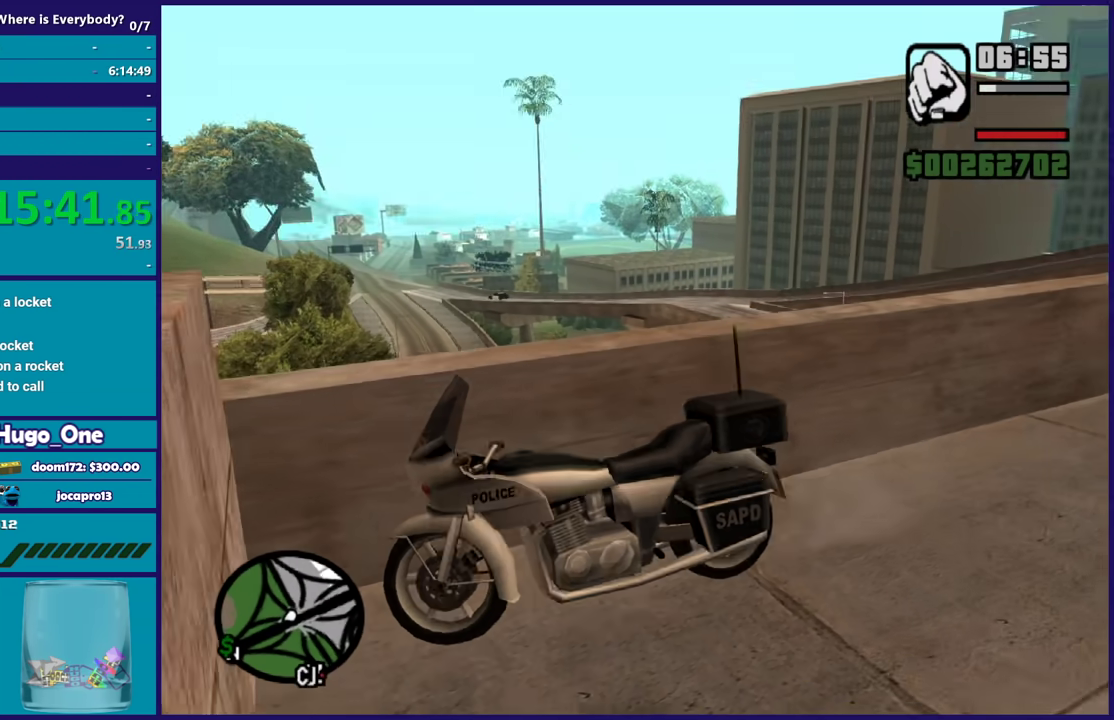
{"buttons": [], "left_stick": "center", "right_stick": "center", "events": []}
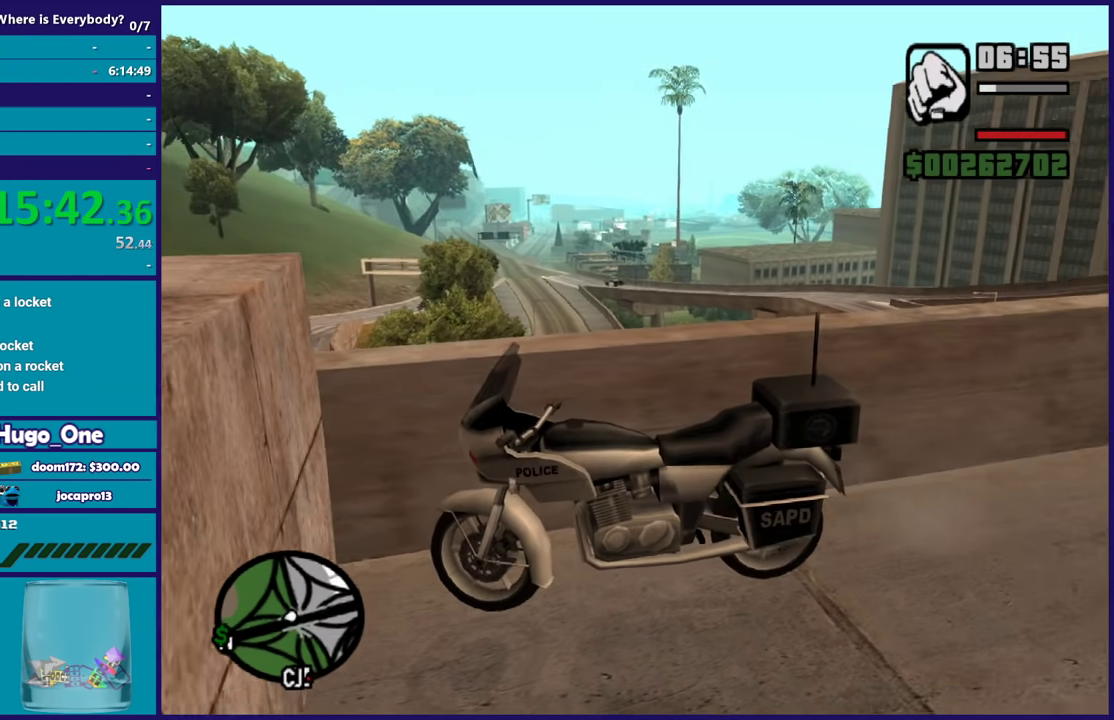
{"buttons": [], "left_stick": "right", "right_stick": "center", "events": [[501, "left_stick", "right"]]}
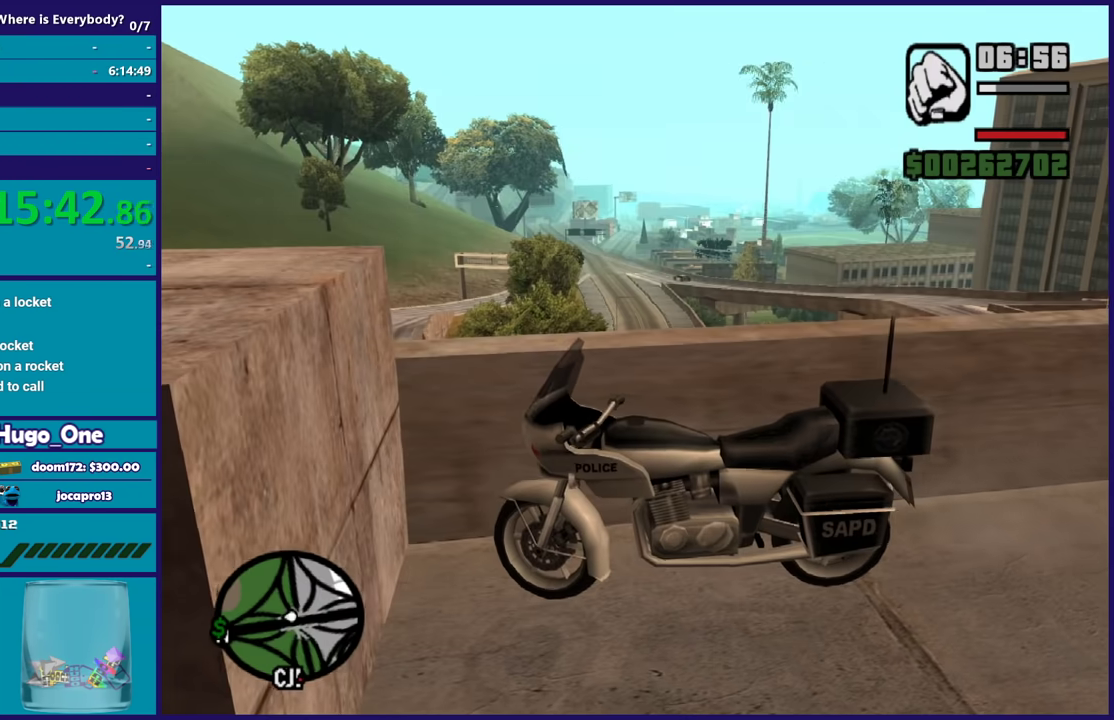
{"buttons": ["L2"], "left_stick": "right", "right_stick": "down-left", "events": [[33, "L2", "down"], [234, "right_stick", "down-left"]]}
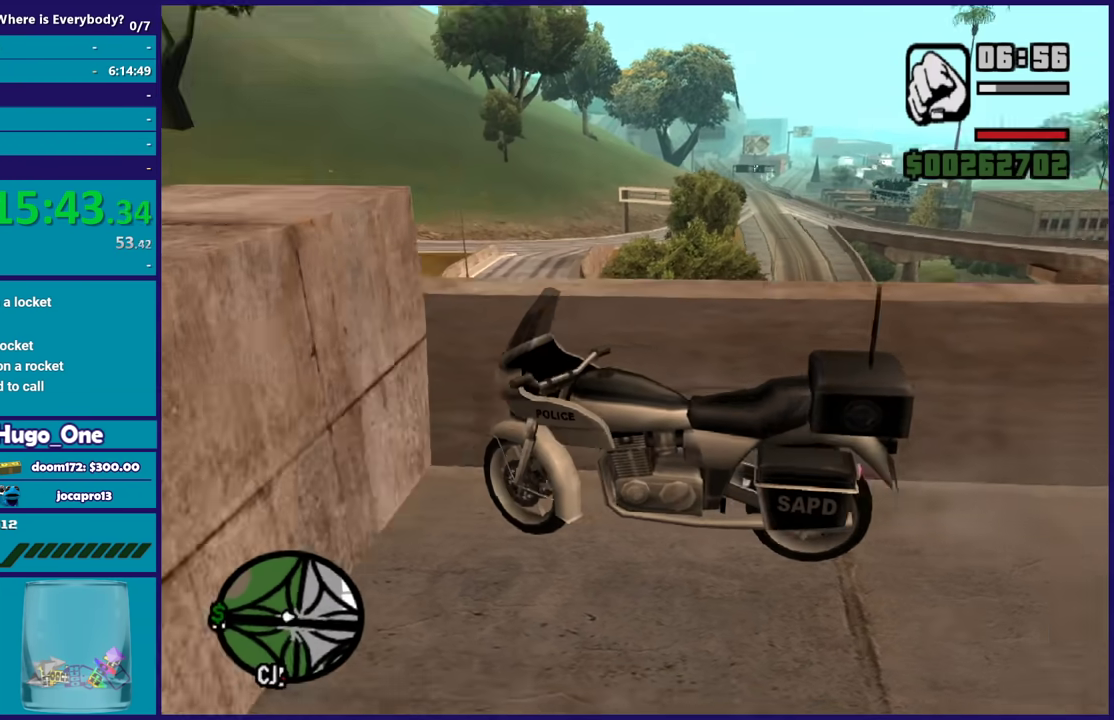
{"buttons": [], "left_stick": "left", "right_stick": "center", "events": [[467, "L2", "up"], [467, "right_stick", "center"], [500, "left_stick", "left"]]}
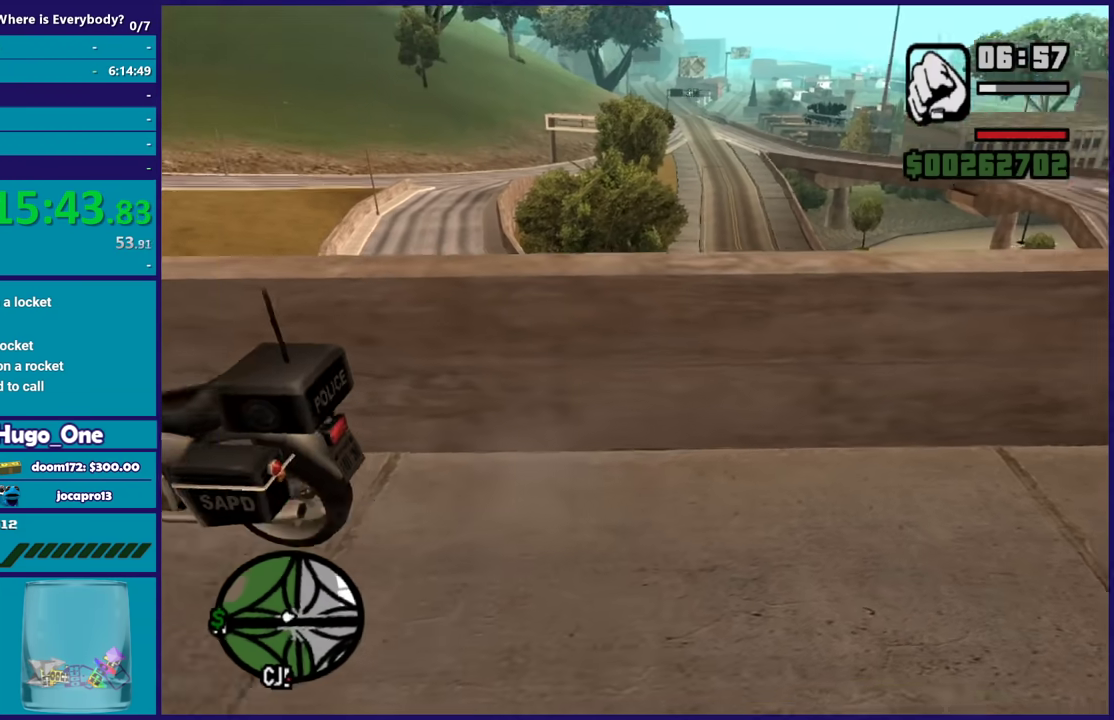
{"buttons": [], "left_stick": "down-left", "right_stick": "center", "events": [[200, "left_stick", "down-left"]]}
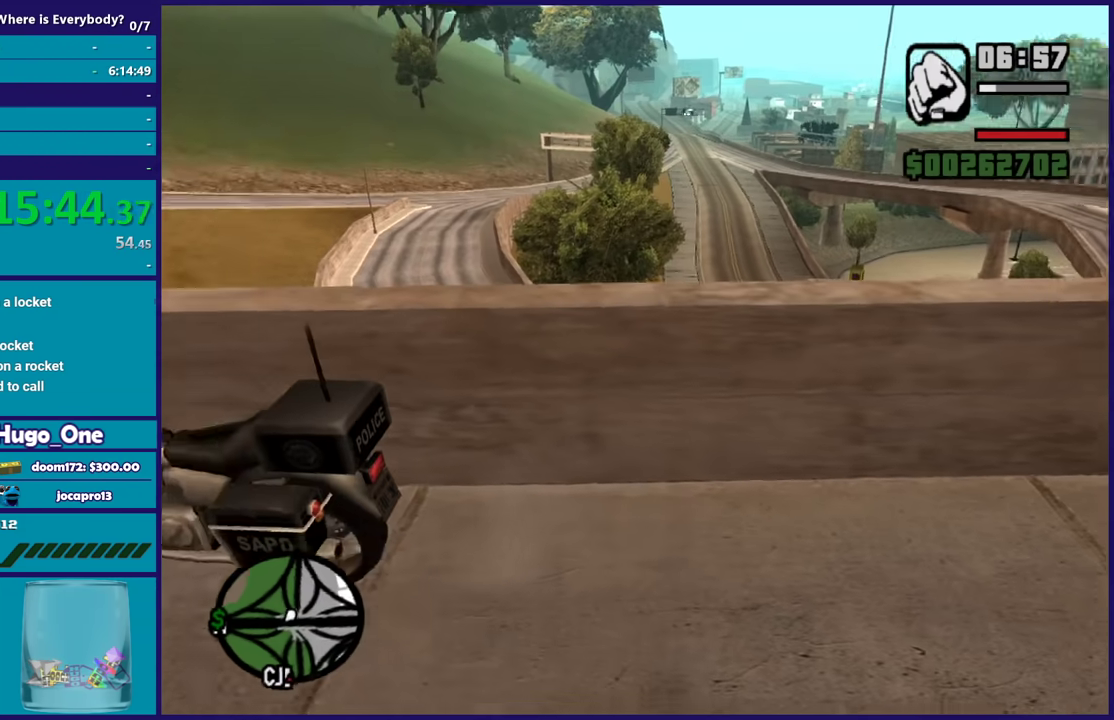
{"buttons": [], "left_stick": "up-right", "right_stick": "center", "events": [[233, "left_stick", "up-left"], [333, "Y", "down"], [333, "left_stick", "up"], [467, "Y", "up"], [500, "left_stick", "up-right"]]}